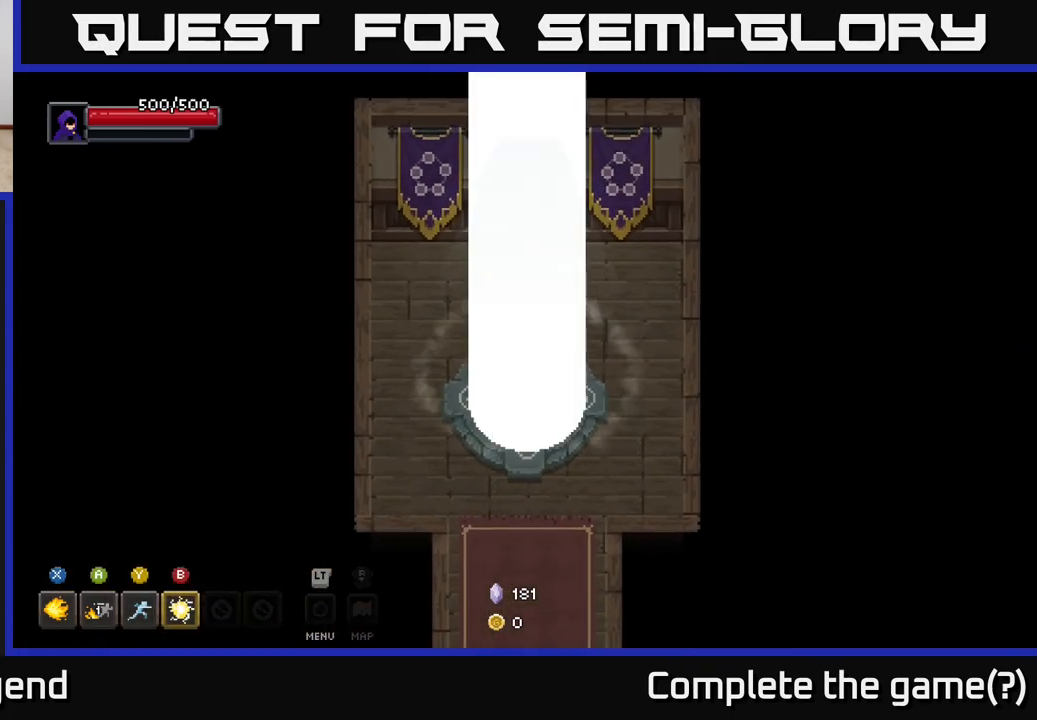
Gameplay with a controller (Xbox layout); each line is a JSON object with the inputs held at the frame after it. "events" lists button and stick changes between this image and that frame as [ms after this image, input, new state], when the widget could be followed in between.
{"buttons": [], "left_stick": "center", "right_stick": "center", "events": []}
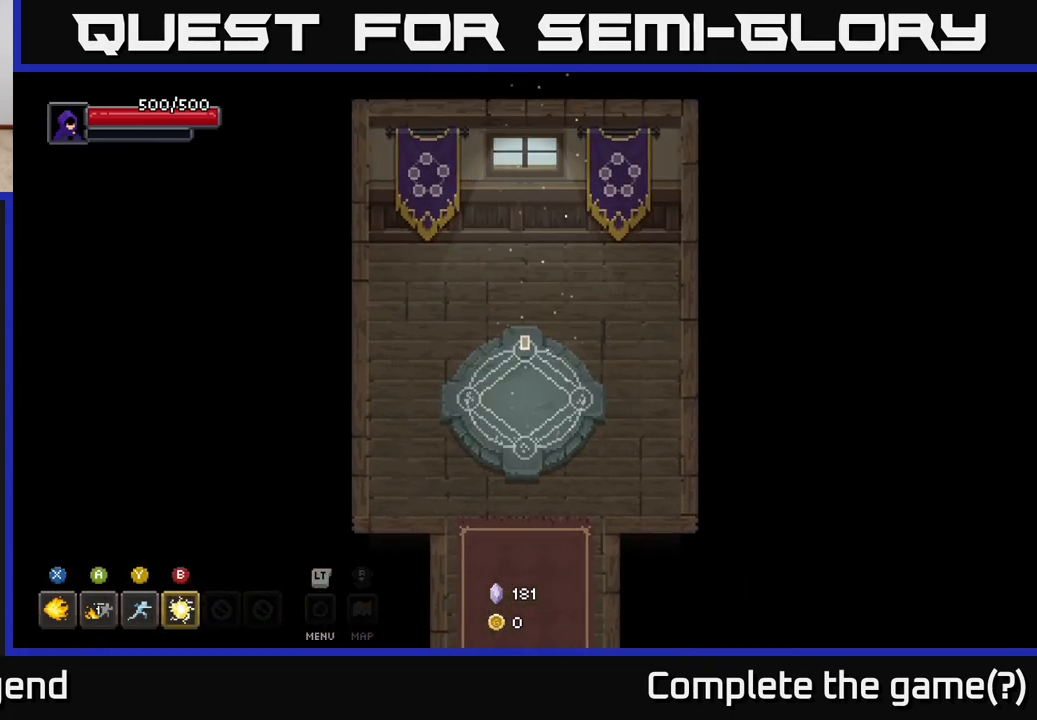
{"buttons": [], "left_stick": "center", "right_stick": "center", "events": []}
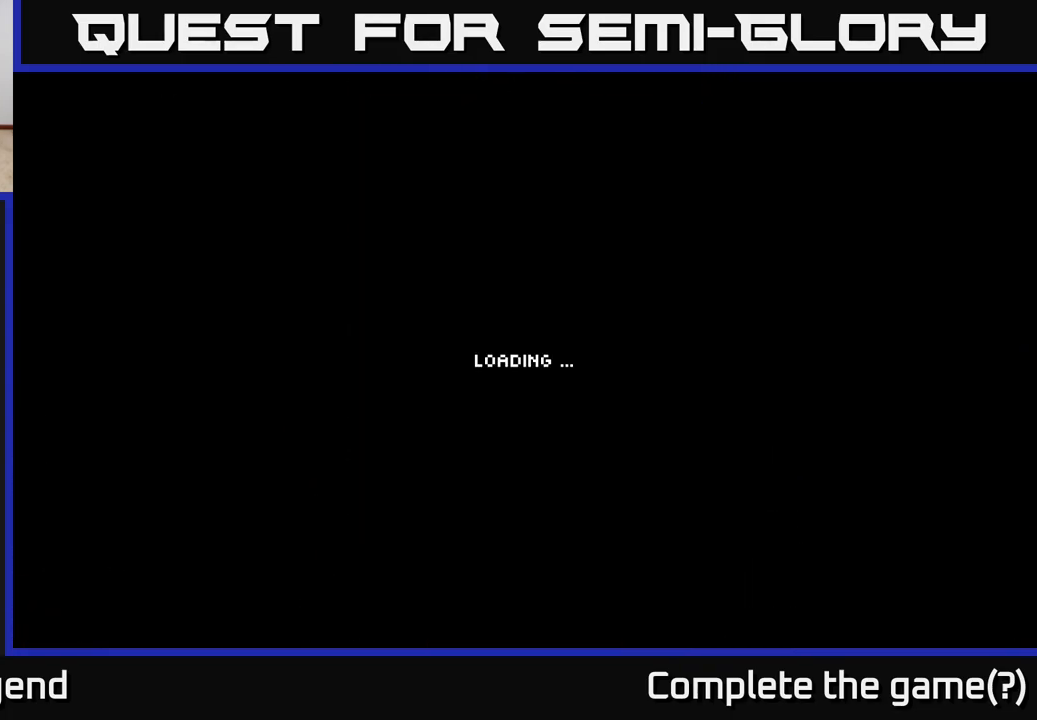
{"buttons": [], "left_stick": "center", "right_stick": "center", "events": []}
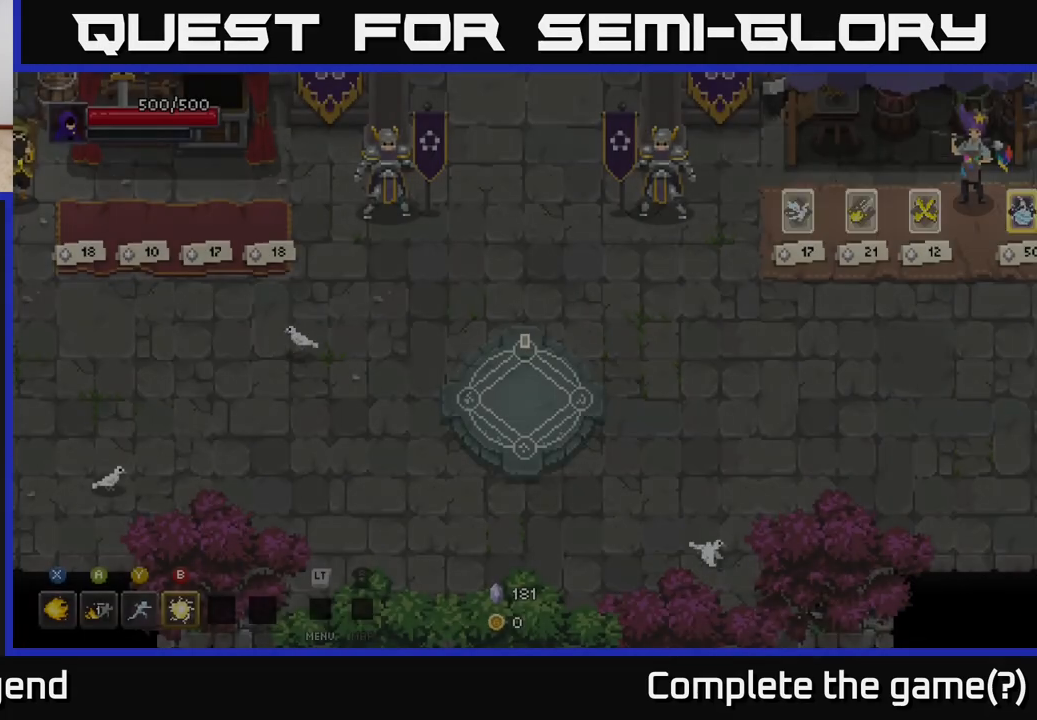
{"buttons": [], "left_stick": "up-right", "right_stick": "center", "events": [[400, "left_stick", "up-right"]]}
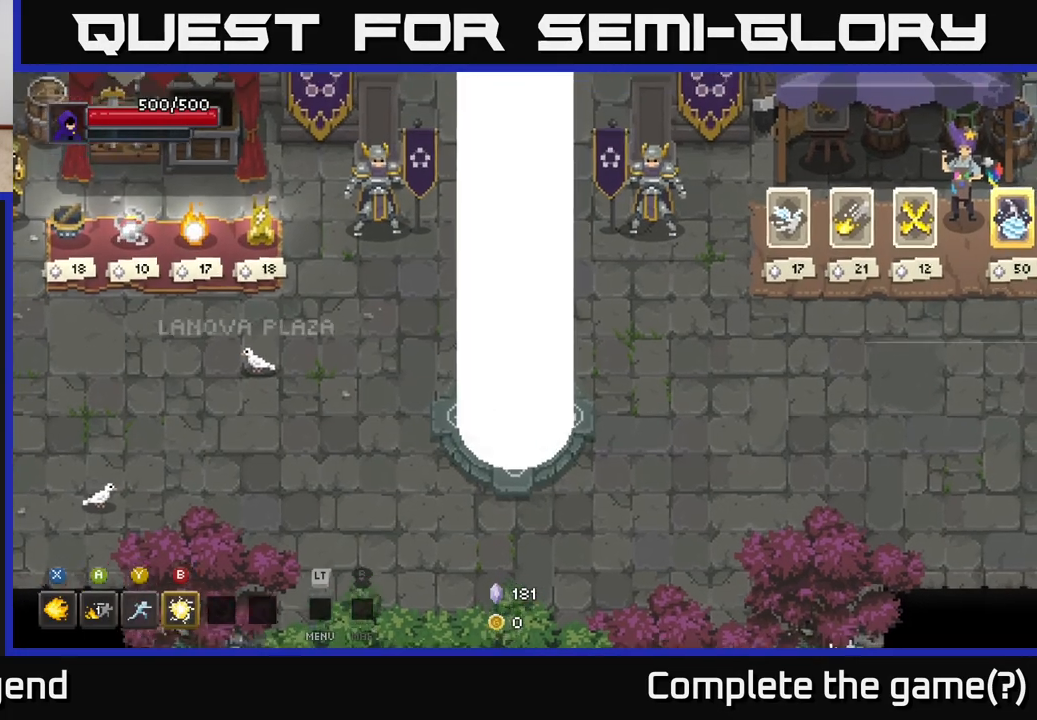
{"buttons": [], "left_stick": "right", "right_stick": "center", "events": [[283, "left_stick", "right"]]}
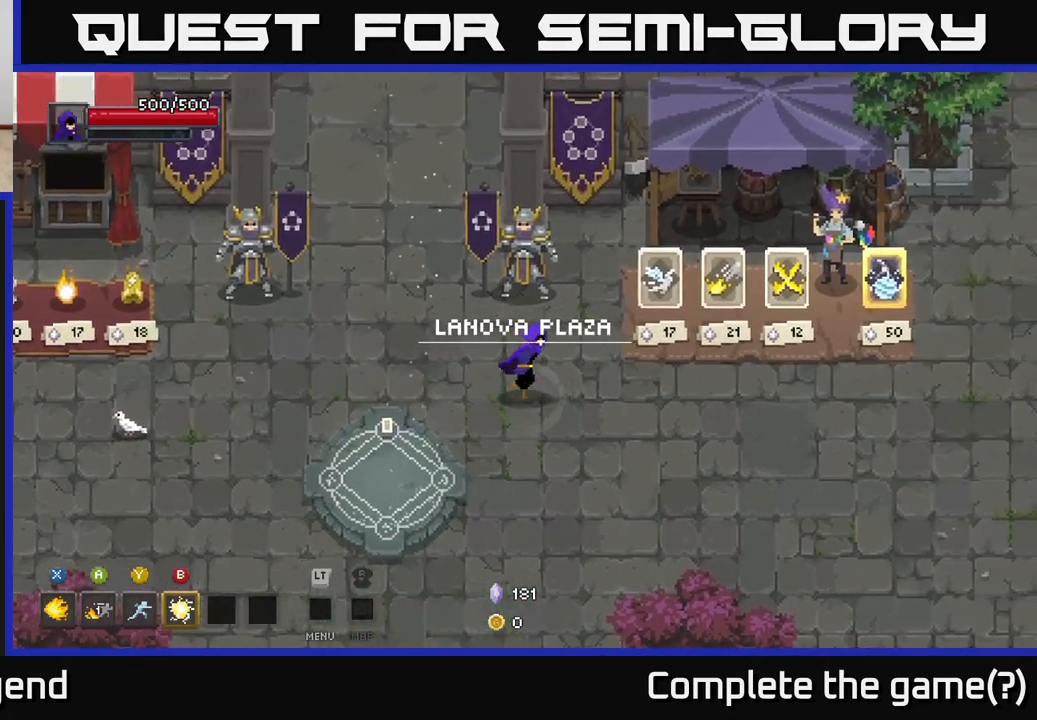
{"buttons": [], "left_stick": "right", "right_stick": "center", "events": []}
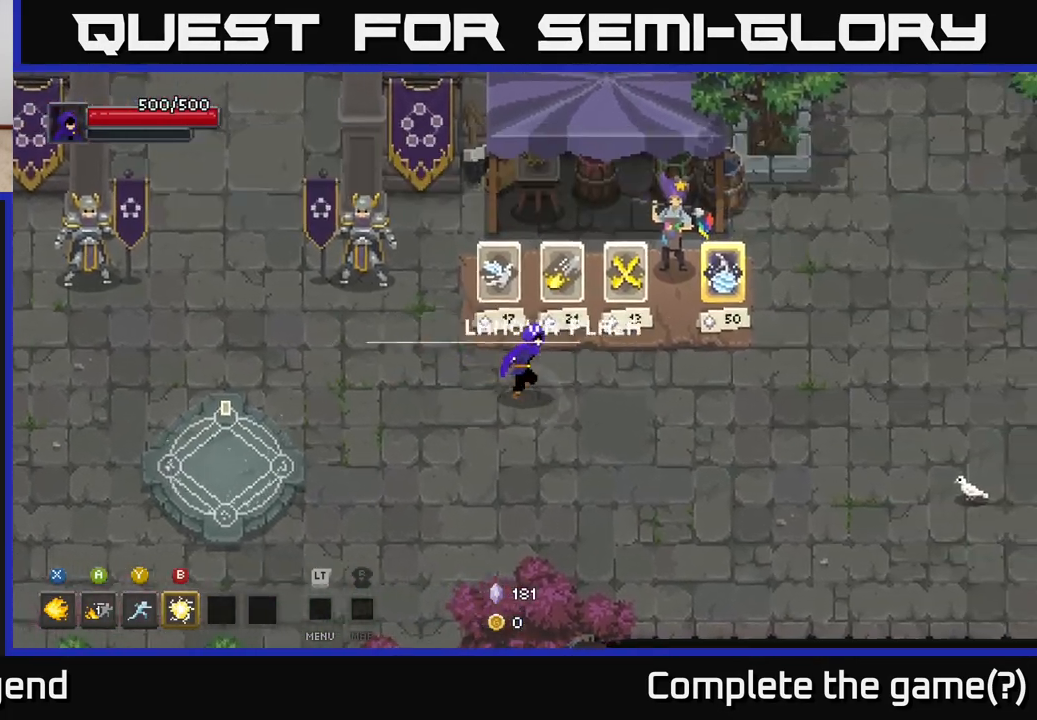
{"buttons": [], "left_stick": "left", "right_stick": "center", "events": [[350, "left_stick", "left"]]}
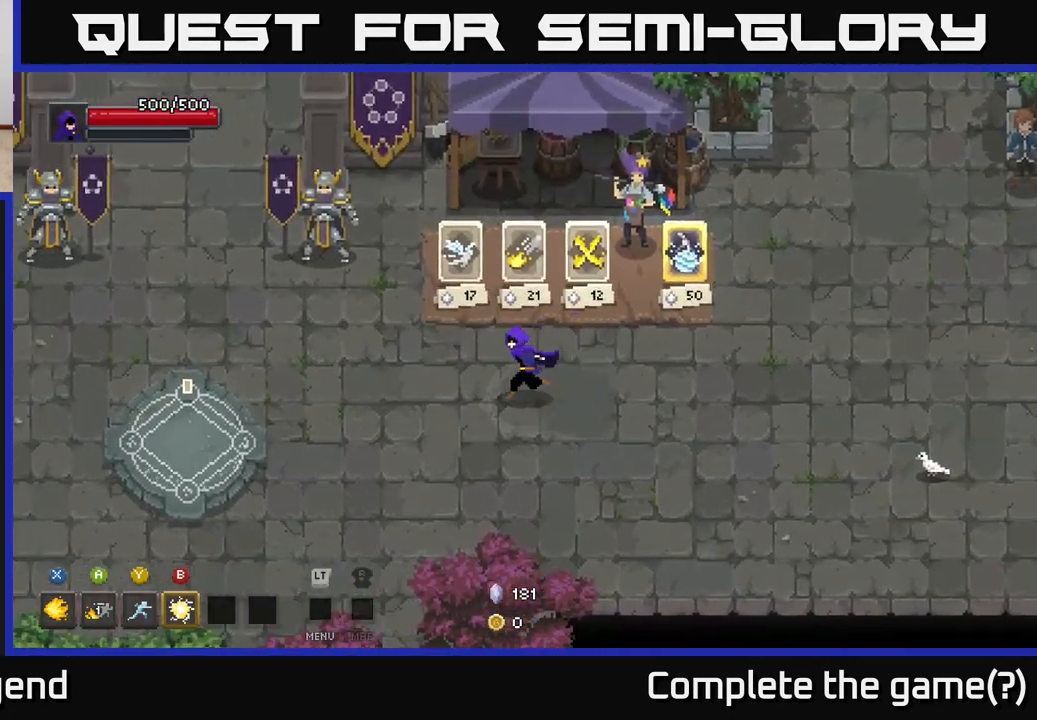
{"buttons": [], "left_stick": "left", "right_stick": "center", "events": []}
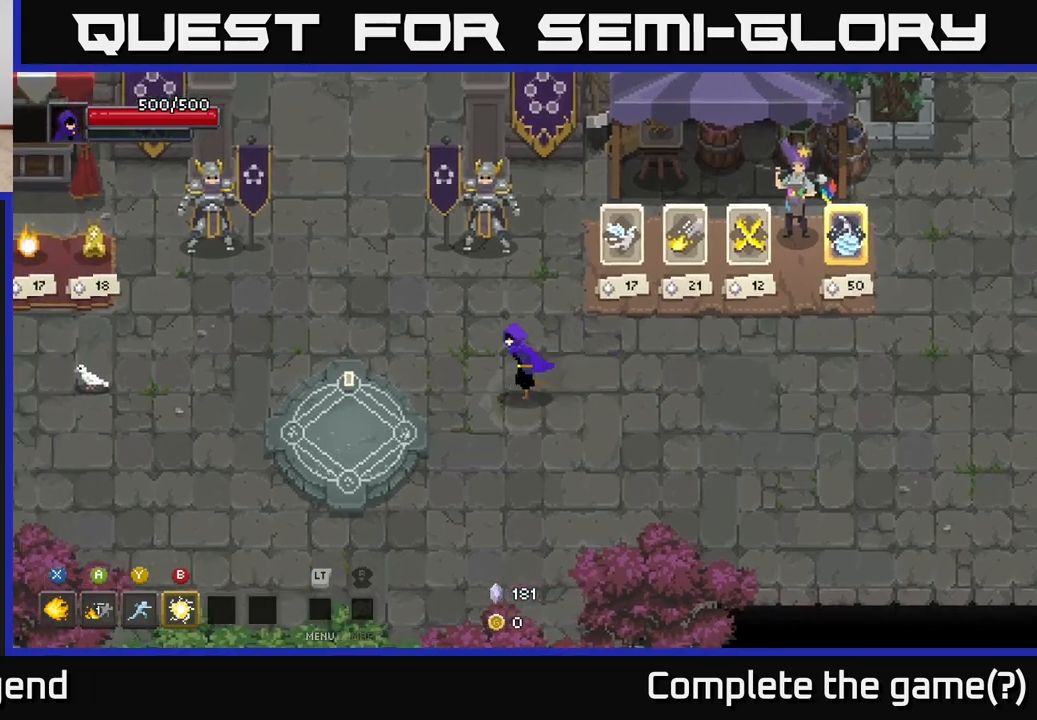
{"buttons": [], "left_stick": "left", "right_stick": "center", "events": []}
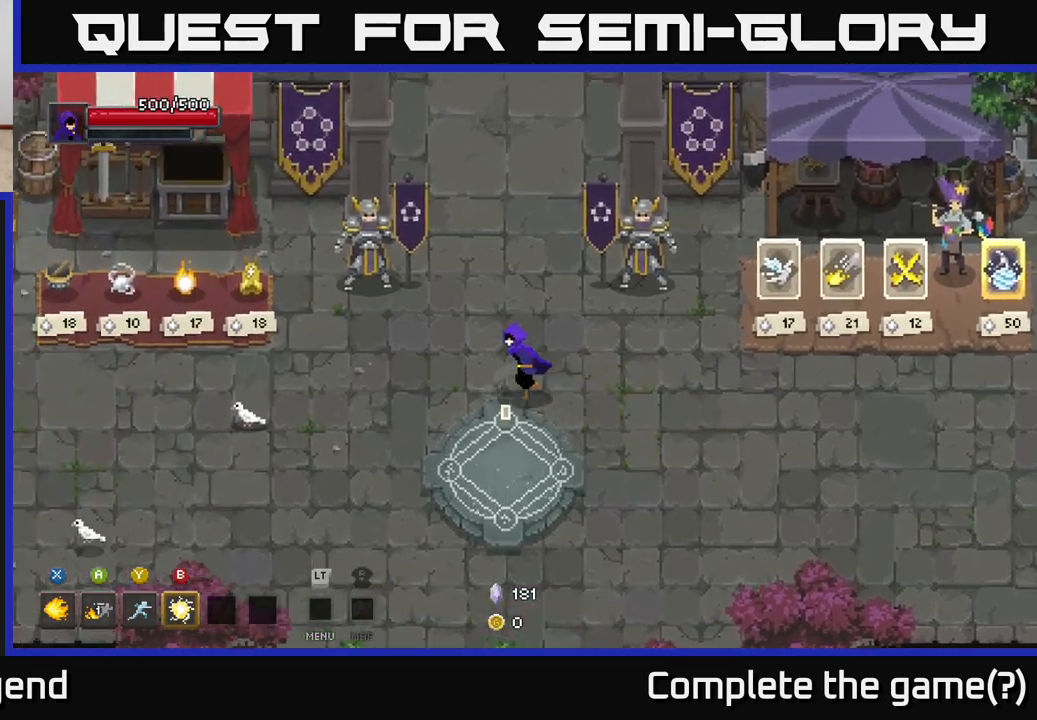
{"buttons": [], "left_stick": "center", "right_stick": "center", "events": [[317, "left_stick", "center"]]}
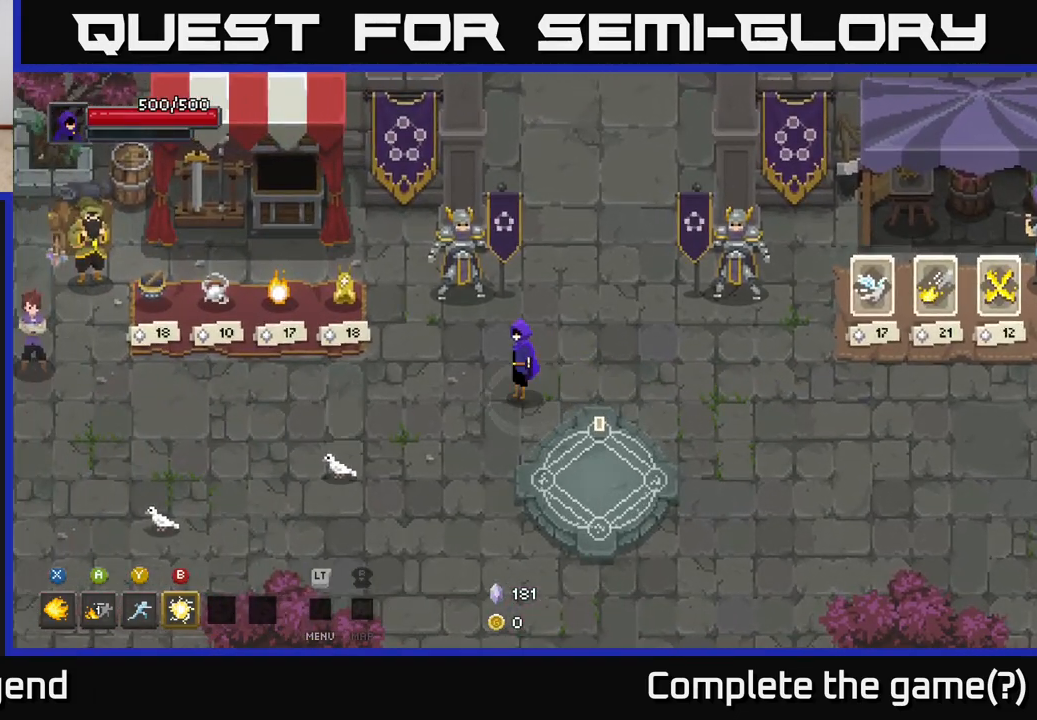
{"buttons": [], "left_stick": "right", "right_stick": "center", "events": [[300, "left_stick", "up-right"], [500, "left_stick", "right"]]}
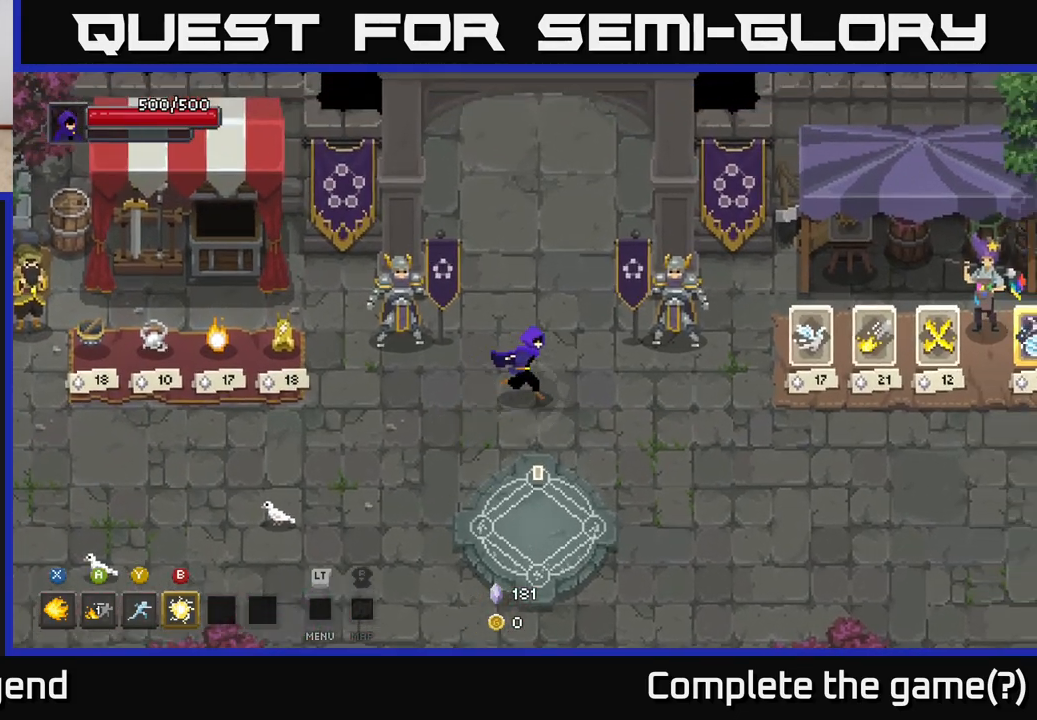
{"buttons": [], "left_stick": "up-right", "right_stick": "center", "events": [[217, "left_stick", "left"], [433, "left_stick", "up"], [500, "left_stick", "up-right"]]}
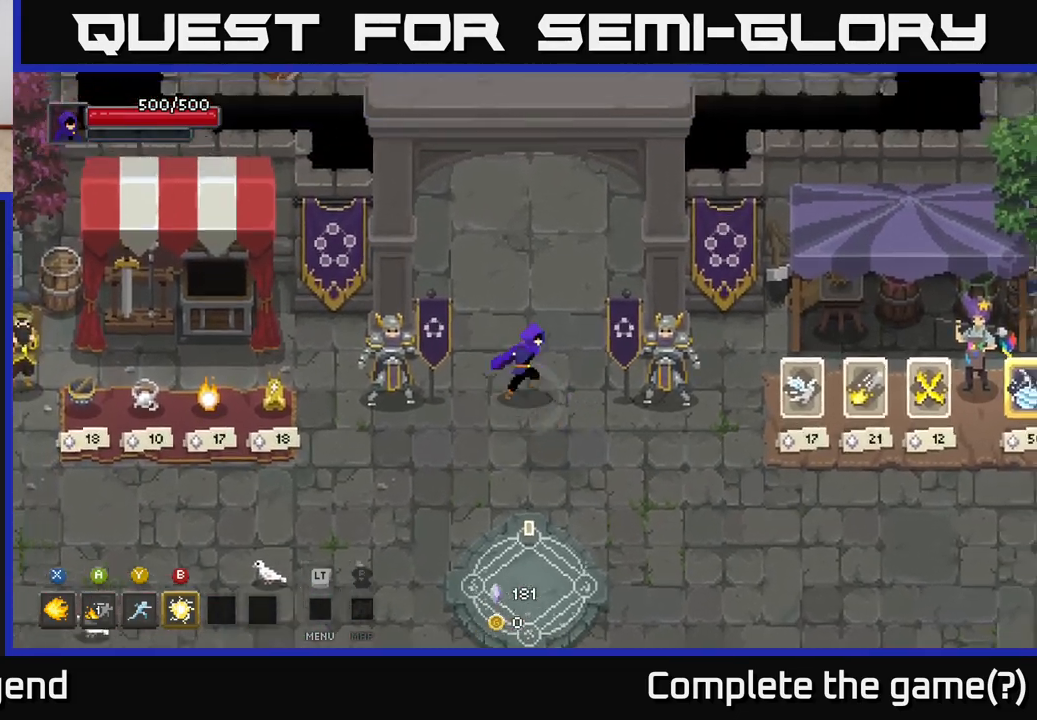
{"buttons": [], "left_stick": "right", "right_stick": "center", "events": [[17, "left_stick", "right"]]}
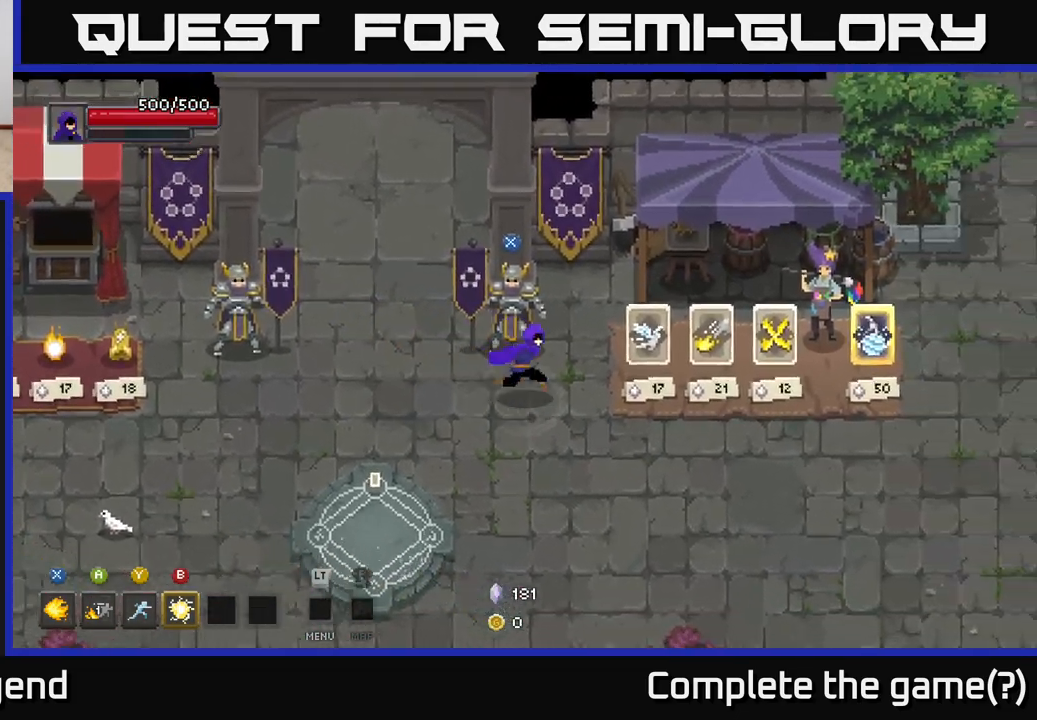
{"buttons": [], "left_stick": "right", "right_stick": "center", "events": []}
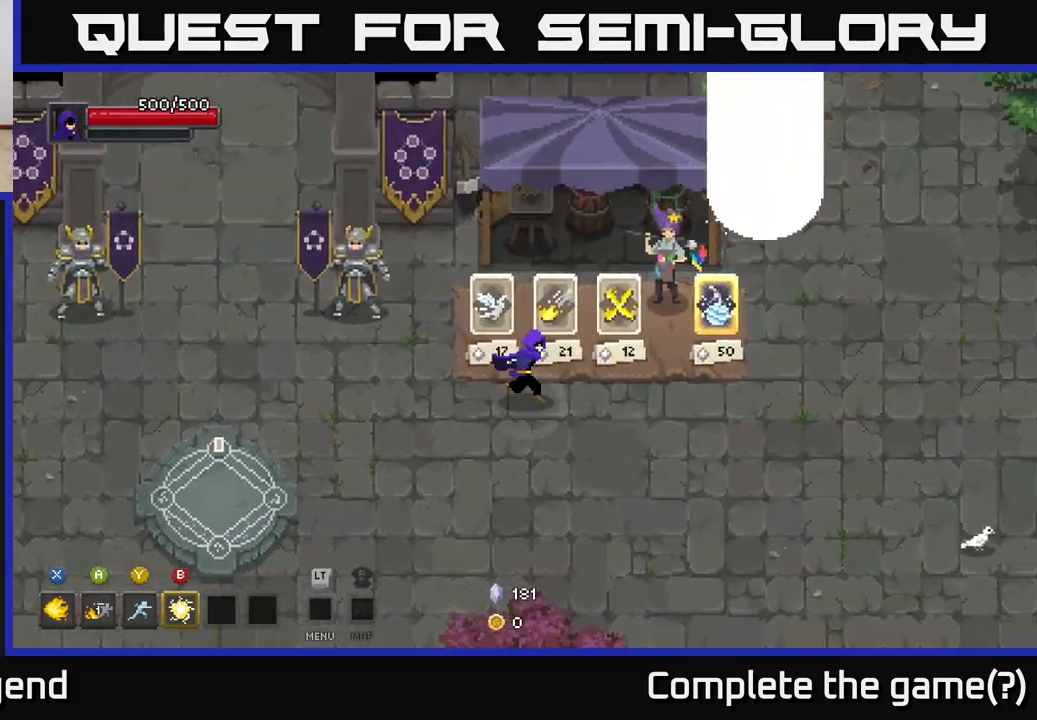
{"buttons": [], "left_stick": "right", "right_stick": "center", "events": []}
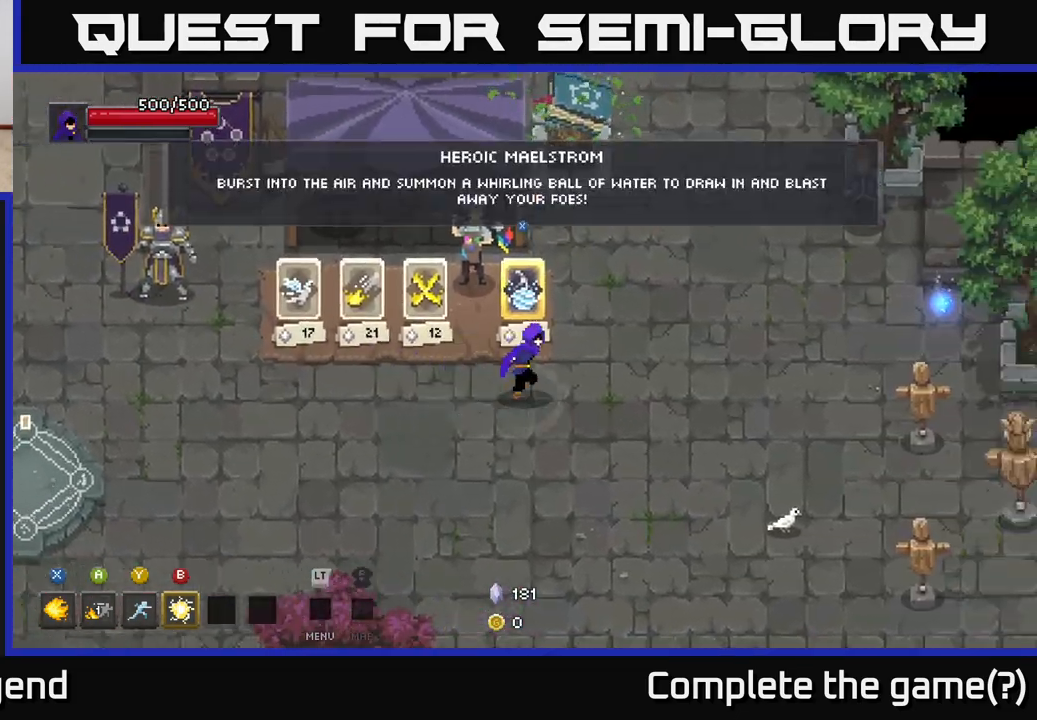
{"buttons": [], "left_stick": "up-left", "right_stick": "center", "events": [[167, "left_stick", "up-right"], [333, "left_stick", "up"], [433, "left_stick", "up-left"]]}
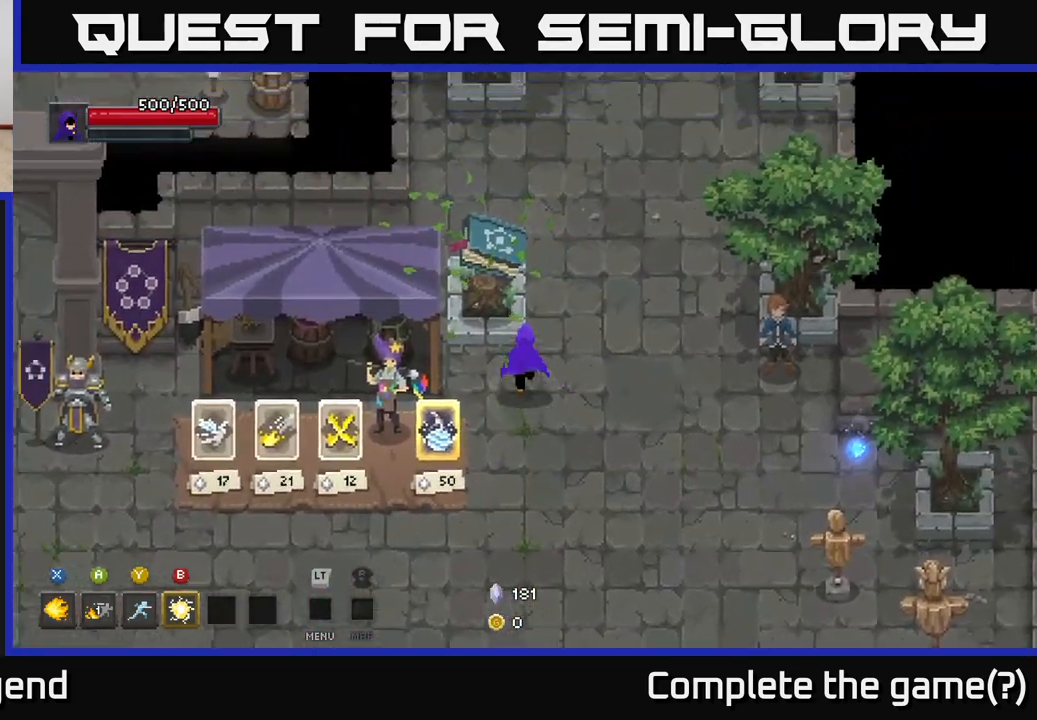
{"buttons": [], "left_stick": "center", "right_stick": "center", "events": [[200, "left_stick", "center"], [217, "X", "down"], [283, "X", "up"]]}
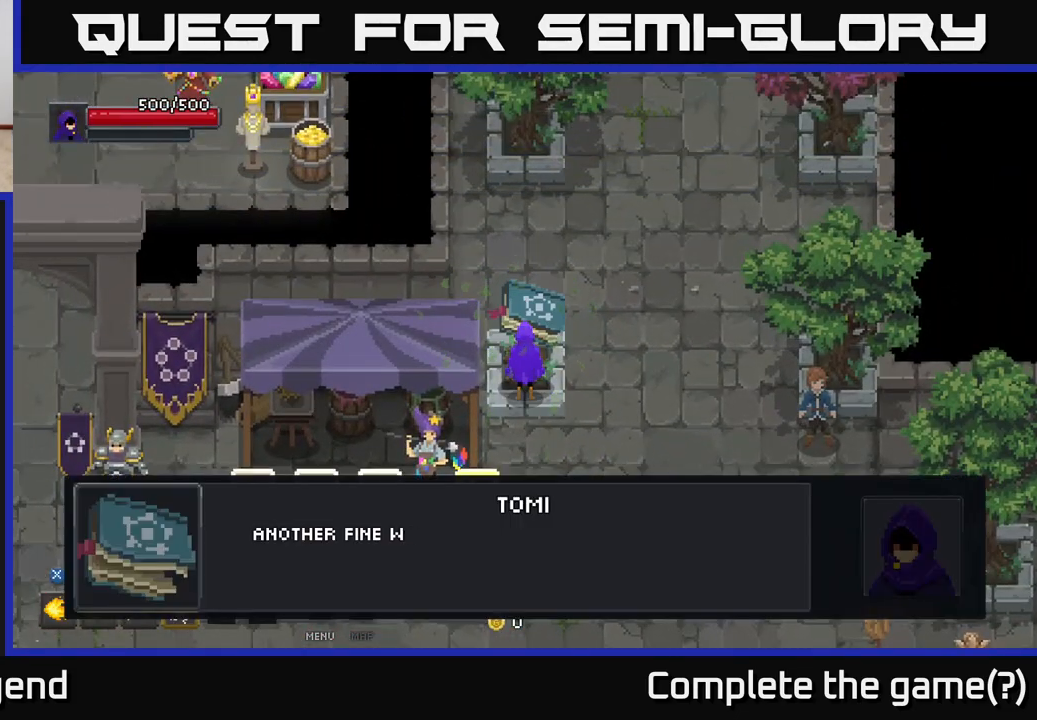
{"buttons": [], "left_stick": "center", "right_stick": "center", "events": [[200, "A", "down"], [300, "A", "up"], [400, "A", "down"], [483, "A", "up"]]}
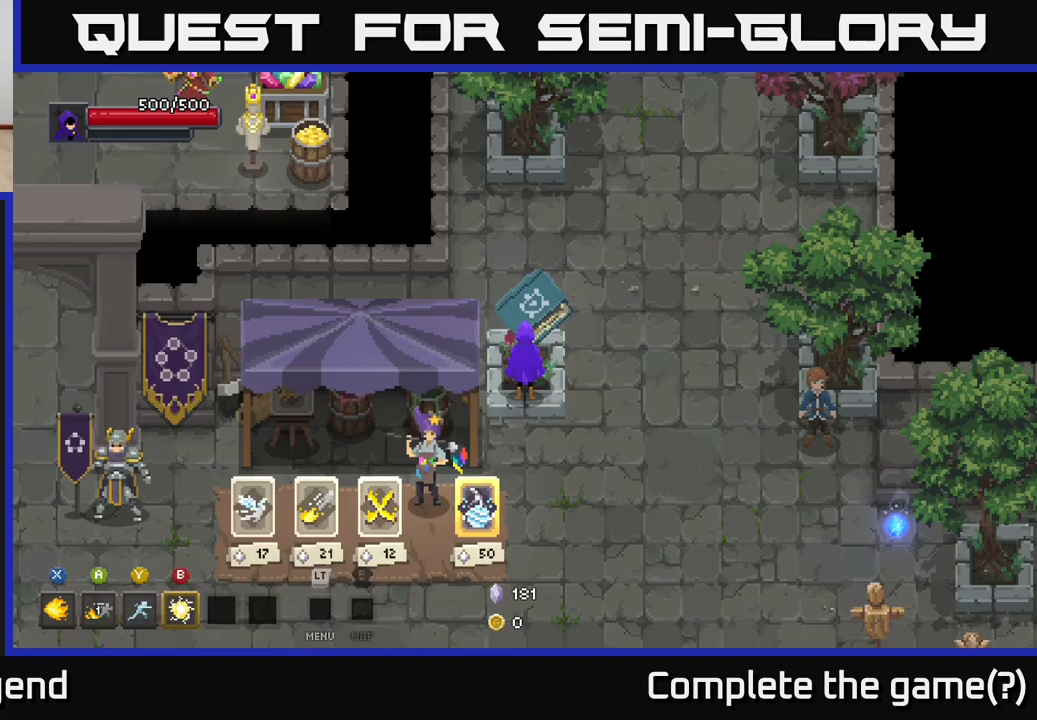
{"buttons": [], "left_stick": "center", "right_stick": "center", "events": [[217, "A", "down"], [300, "A", "up"]]}
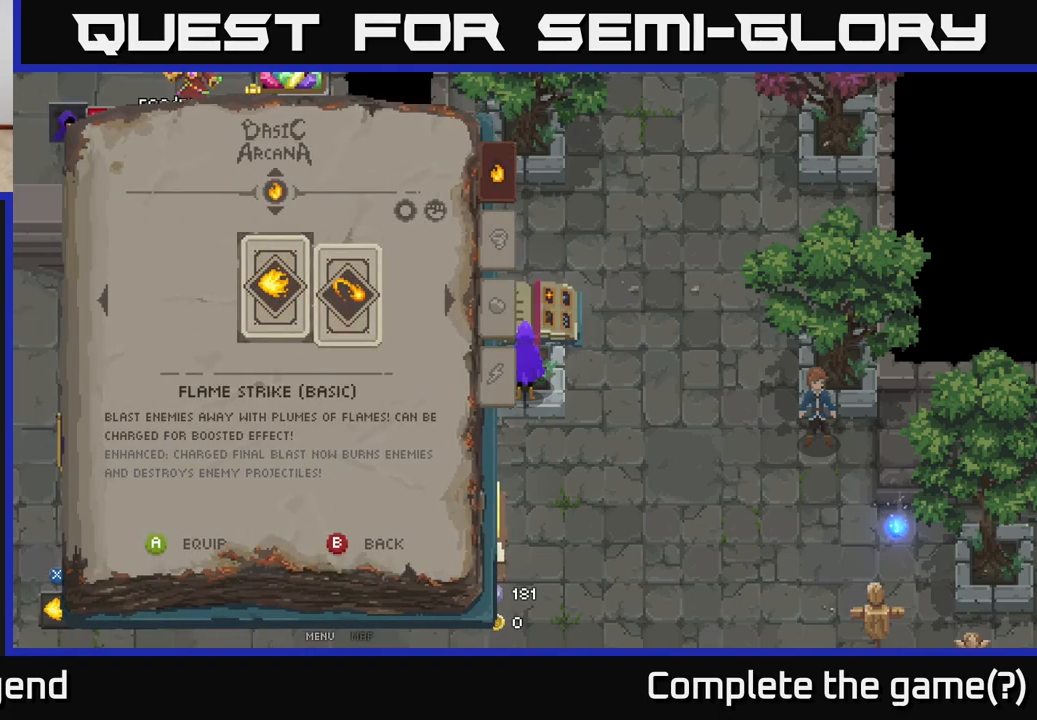
{"buttons": [], "left_stick": "center", "right_stick": "center", "events": []}
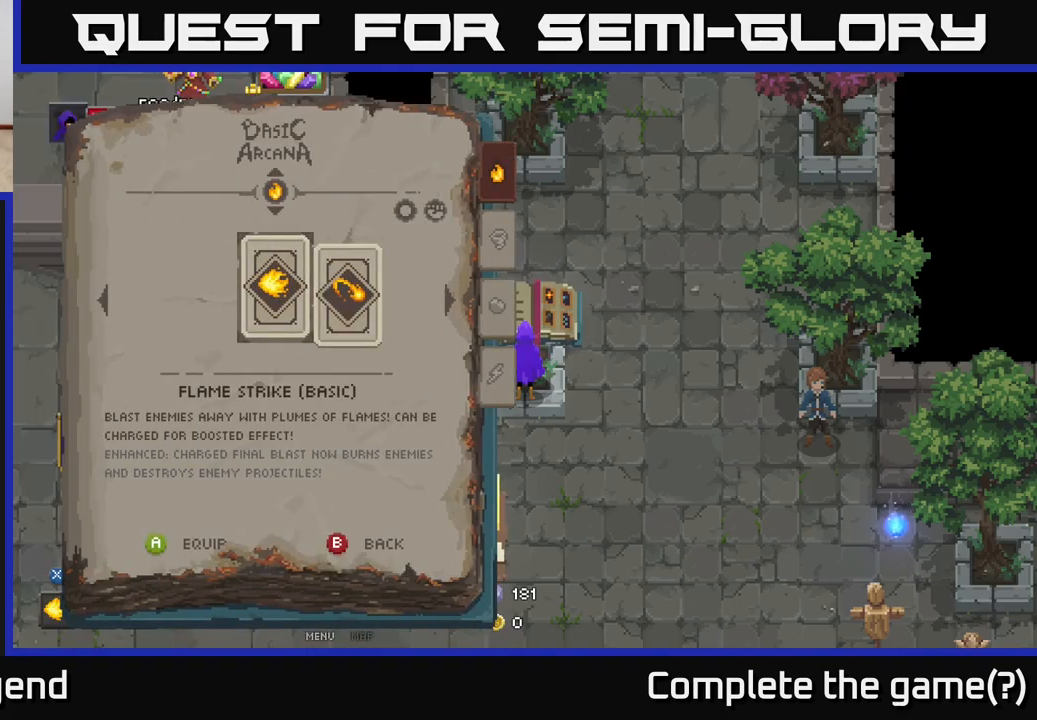
{"buttons": [], "left_stick": "center", "right_stick": "center", "events": []}
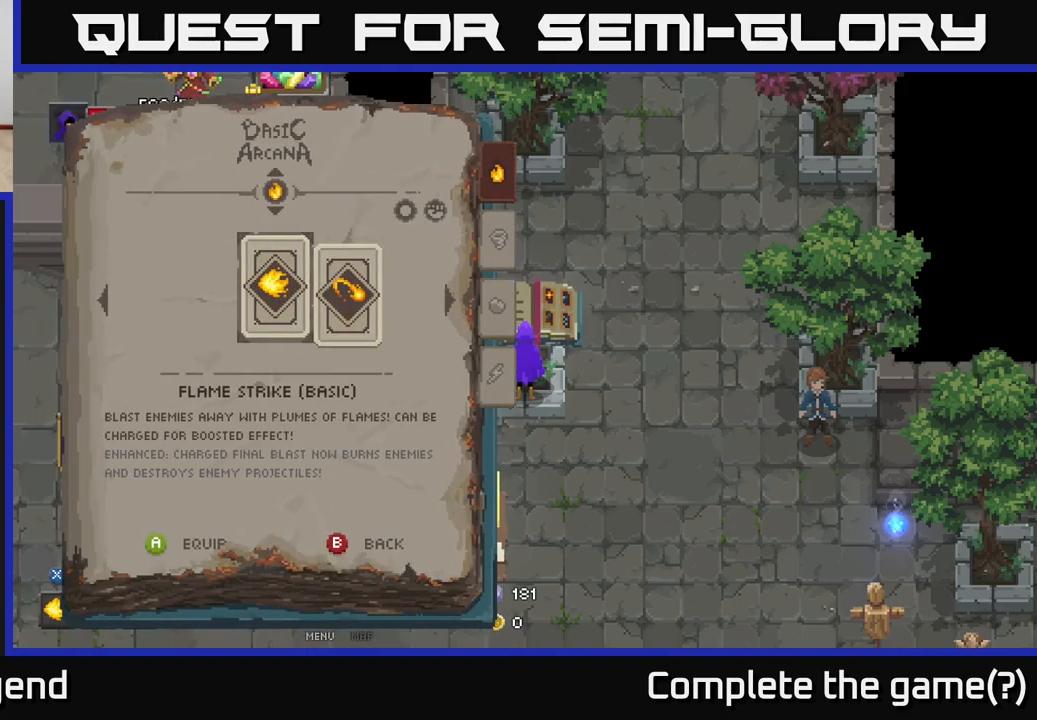
{"buttons": [], "left_stick": "center", "right_stick": "center", "events": [[250, "DPAD_RIGHT", "down"], [383, "DPAD_RIGHT", "up"]]}
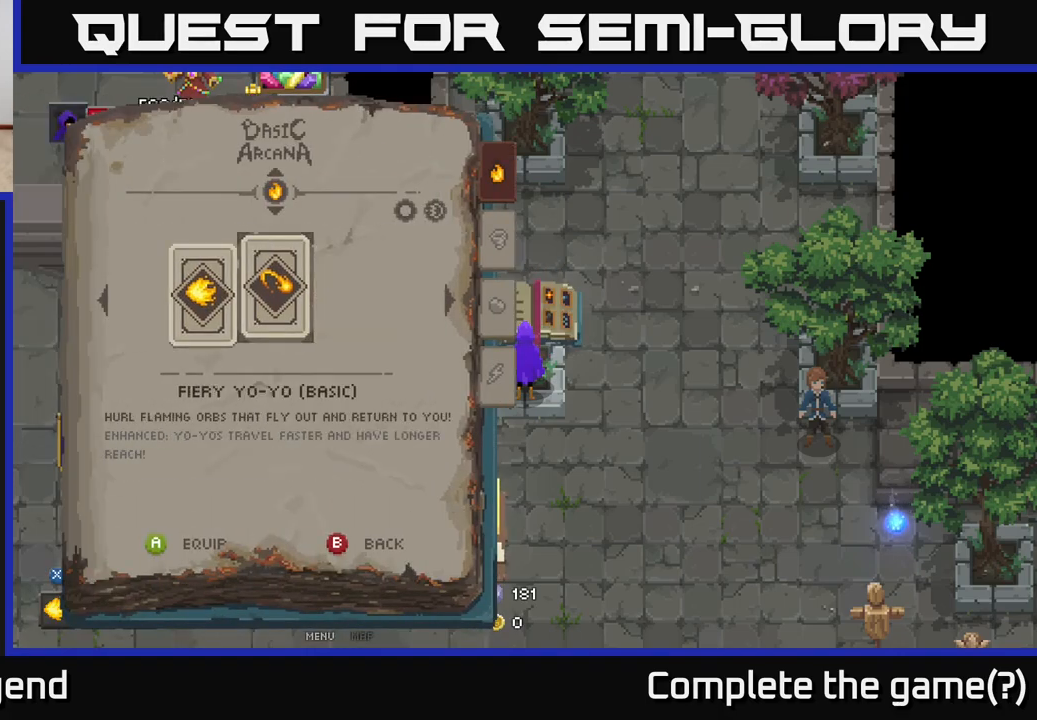
{"buttons": [], "left_stick": "center", "right_stick": "center", "events": [[350, "DPAD_LEFT", "down"], [450, "DPAD_LEFT", "up"]]}
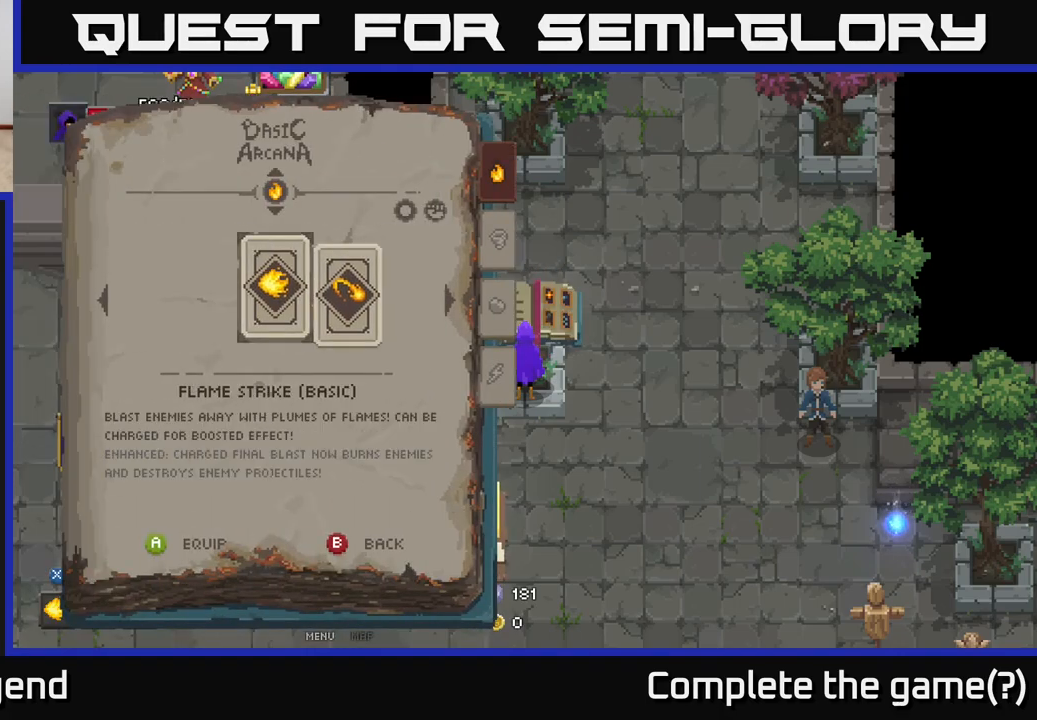
{"buttons": [], "left_stick": "center", "right_stick": "center", "events": [[83, "DPAD_UP", "down"], [200, "DPAD_UP", "up"]]}
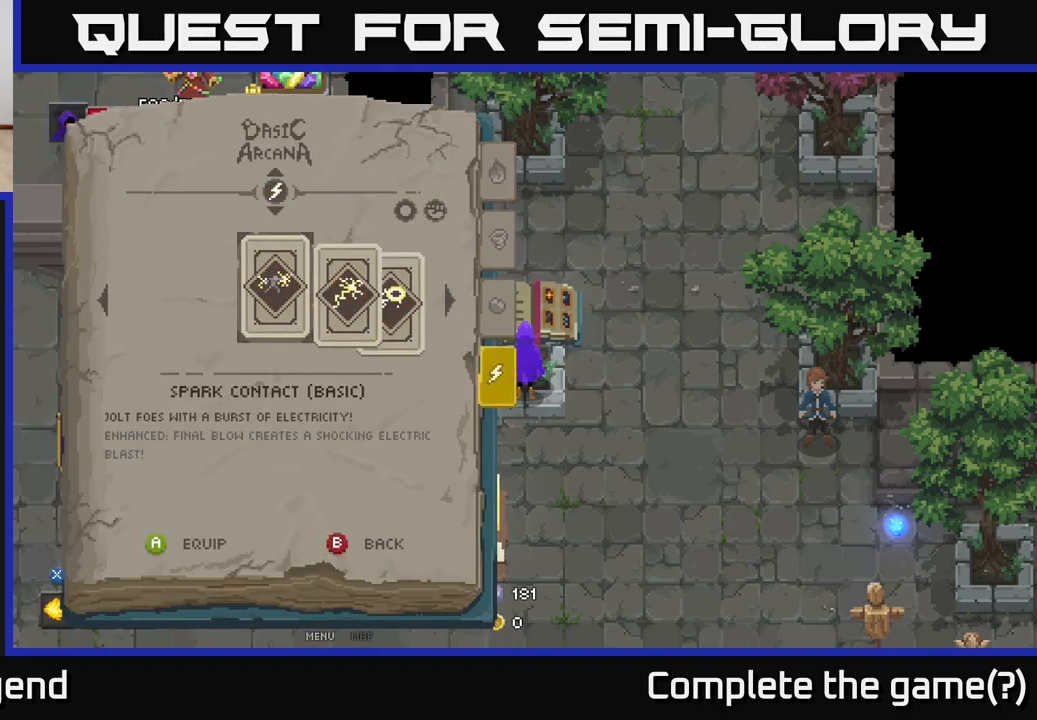
{"buttons": [], "left_stick": "center", "right_stick": "center", "events": []}
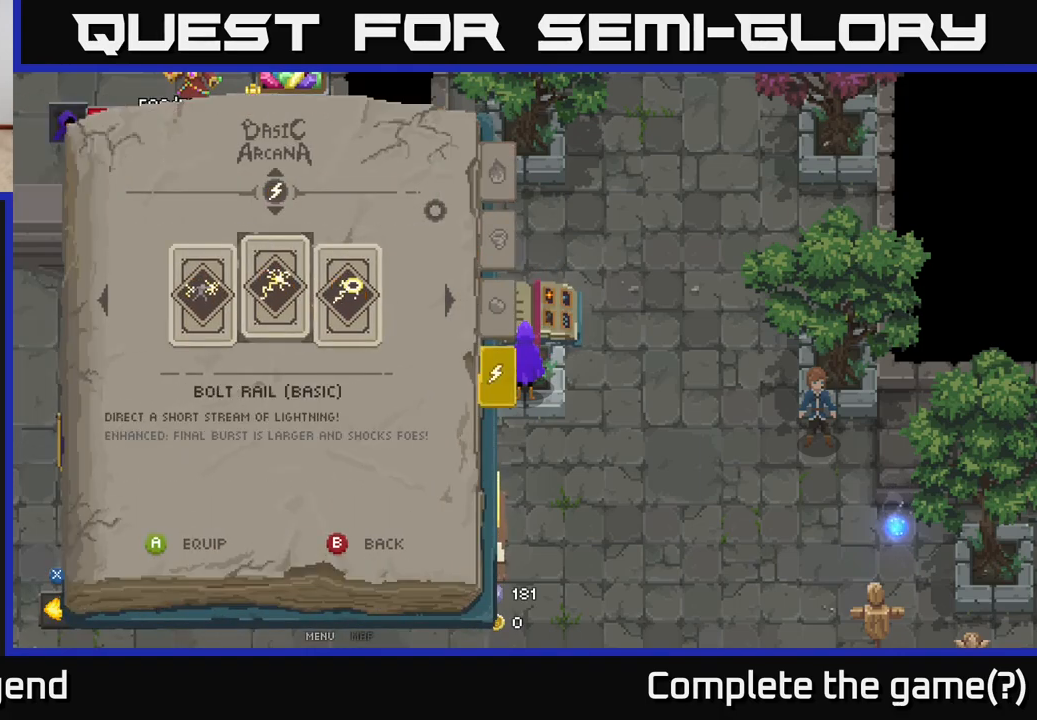
{"buttons": [], "left_stick": "center", "right_stick": "center", "events": [[17, "DPAD_RIGHT", "down"], [117, "DPAD_RIGHT", "up"], [217, "DPAD_RIGHT", "down"], [333, "DPAD_RIGHT", "up"]]}
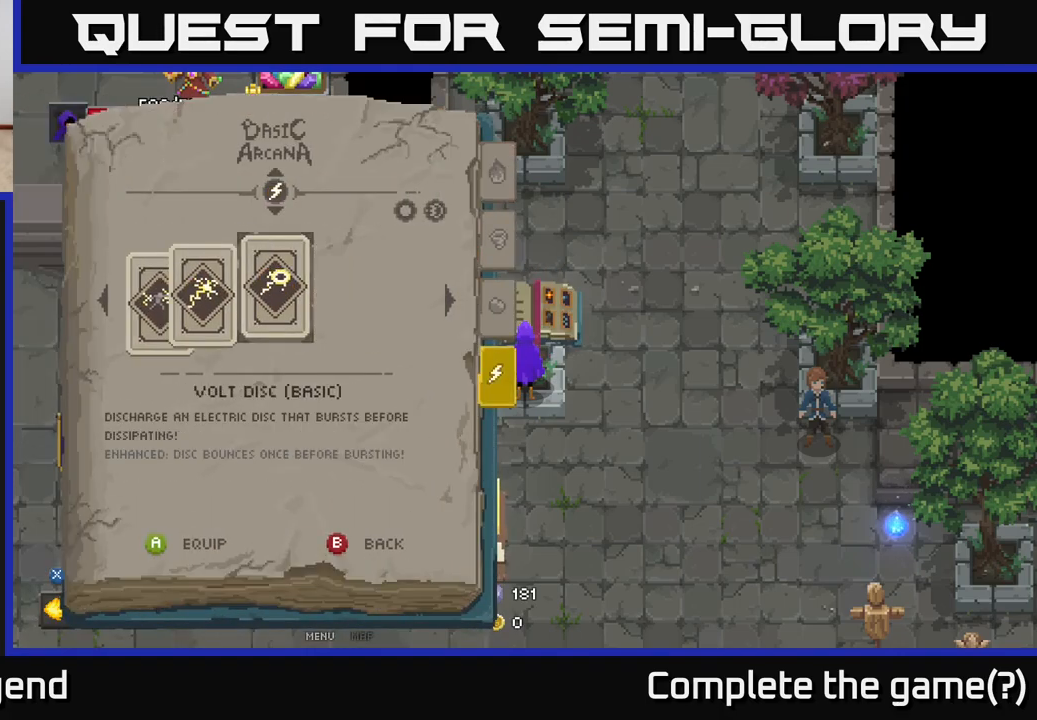
{"buttons": [], "left_stick": "center", "right_stick": "center", "events": [[83, "DPAD_UP", "down"], [217, "DPAD_UP", "up"]]}
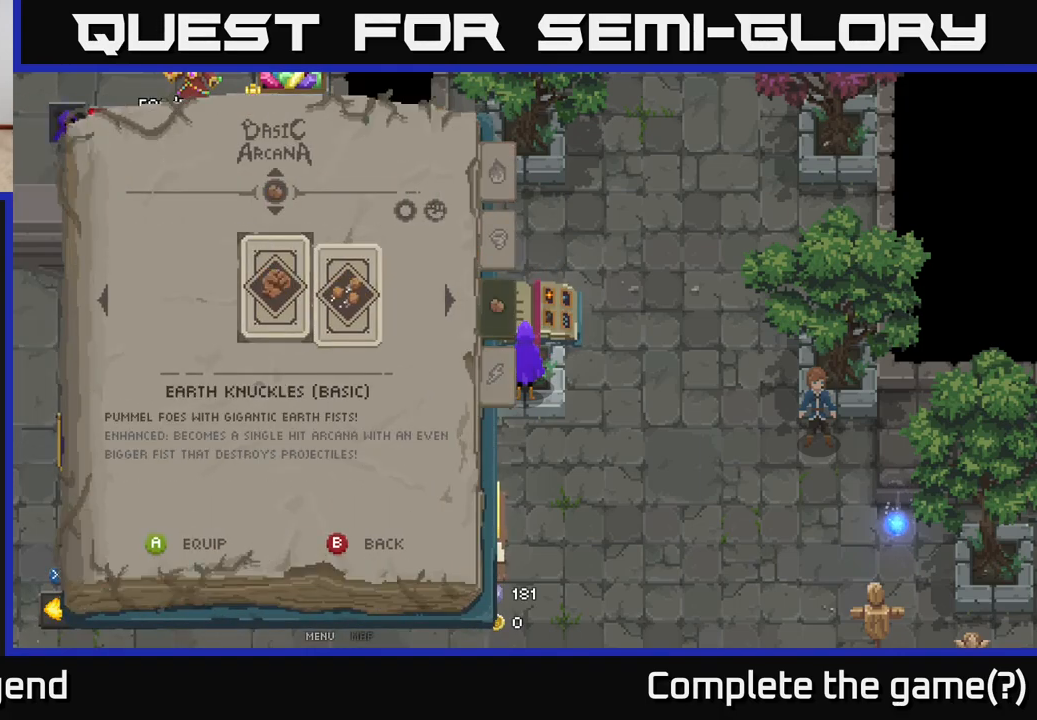
{"buttons": [], "left_stick": "center", "right_stick": "center", "events": [[283, "DPAD_RIGHT", "down"], [417, "DPAD_RIGHT", "up"]]}
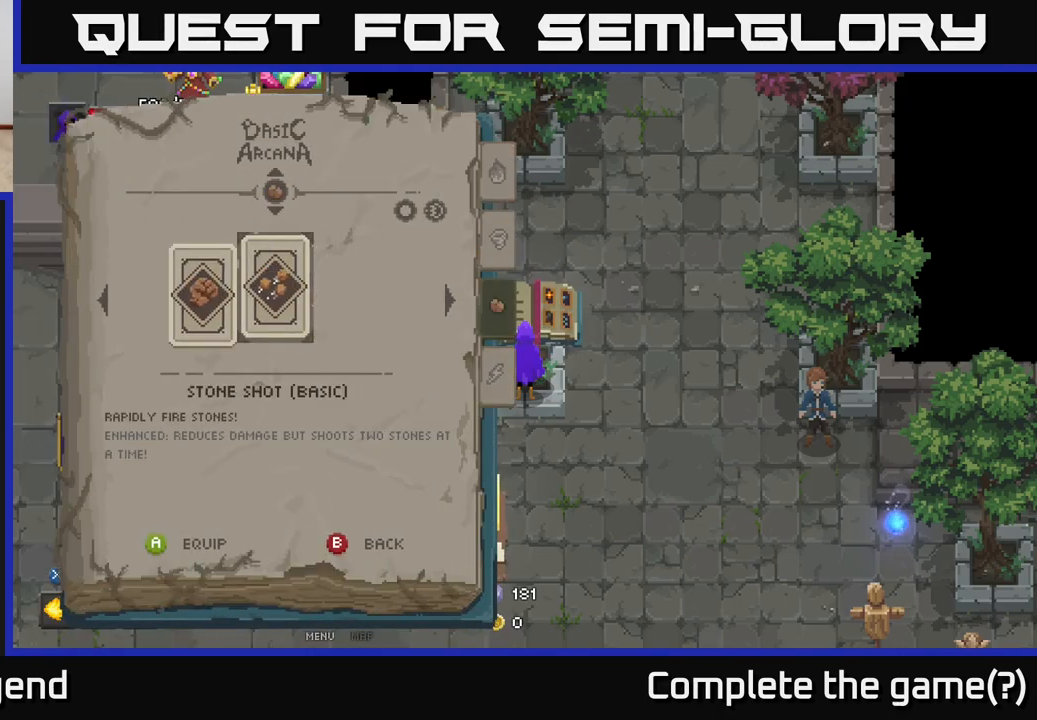
{"buttons": [], "left_stick": "center", "right_stick": "center", "events": [[350, "DPAD_LEFT", "down"], [500, "DPAD_LEFT", "up"]]}
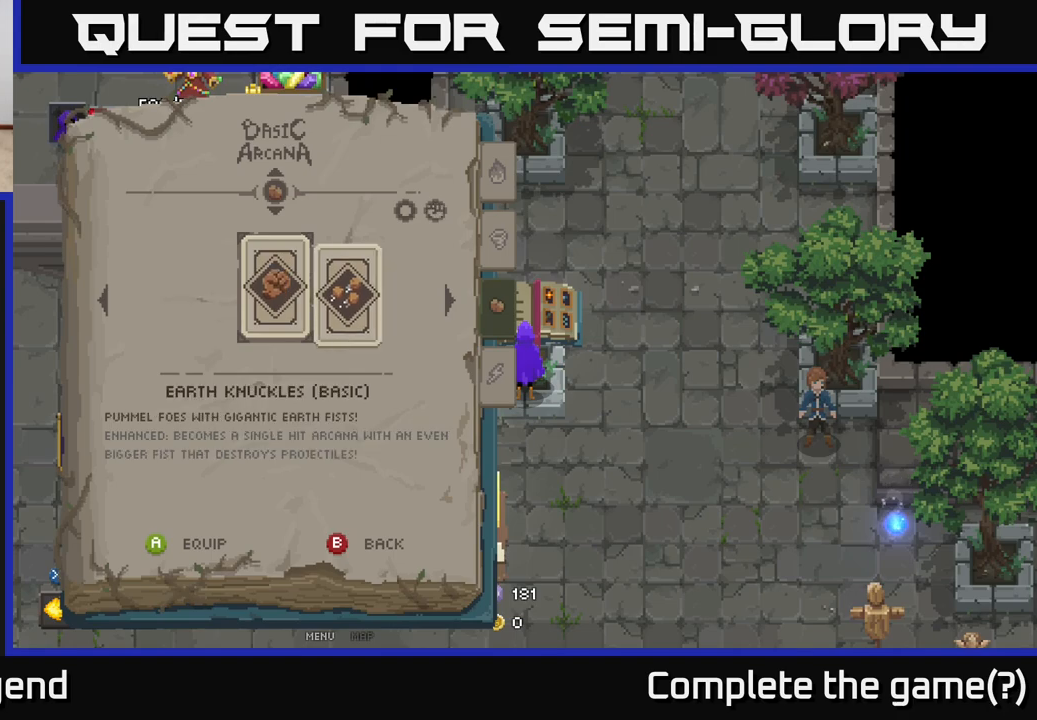
{"buttons": [], "left_stick": "center", "right_stick": "center", "events": [[150, "DPAD_RIGHT", "down"], [267, "DPAD_RIGHT", "up"]]}